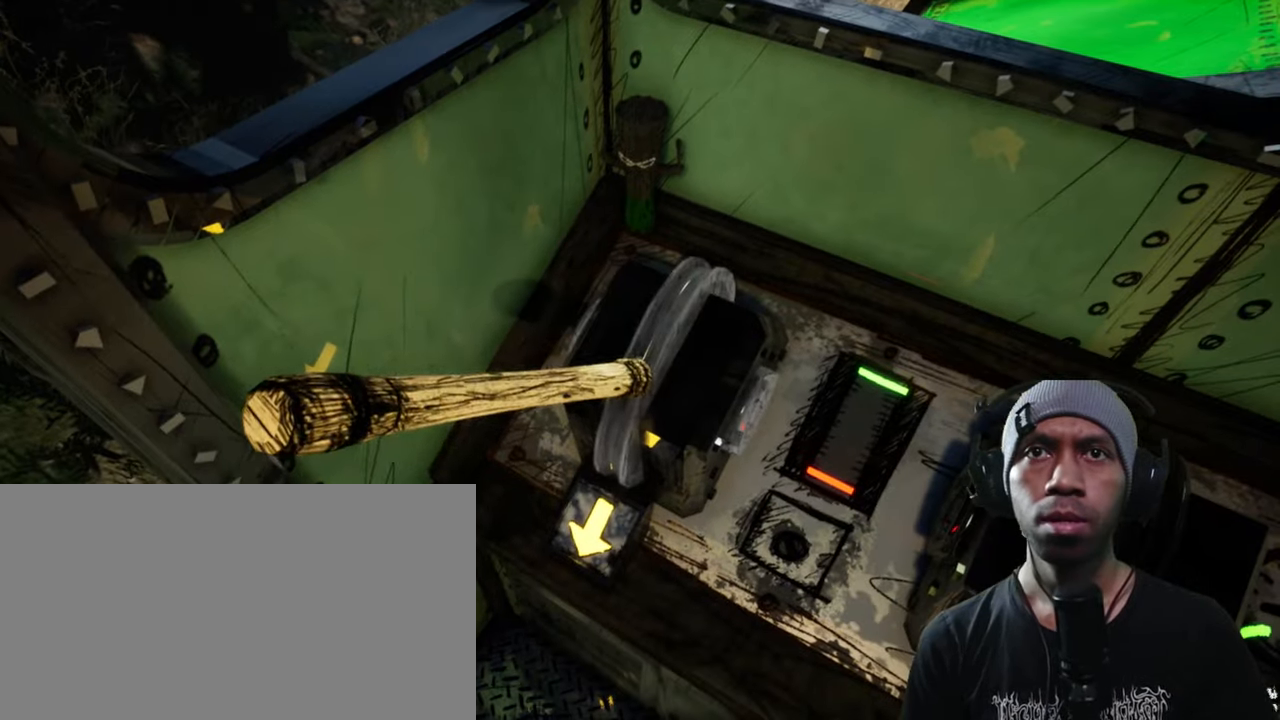
Gameplay with keyboard and mouse; each line is a JSON object with the keys and mouse buttons held at the frame after it. "events" lists presses ("down") and releases ("up") of "1", "2", "3", "4", "5", "a", "alt", "b", "c", "ctrl", "d", "e", "f", "g", "q", "r", "s", "shift", "space", "t", "tab", "v", "w", "x", "z", "mouse_left", "mouse_wheel", "mouse_right", "mouse_mb4" and "mouse_mb5" between this image and that frame as [ms after this image, input, new state], when the widget could be followed in between. "mouse_left", "mouse_wheel", "mouse_right", "mouse_mb4", "mouse_mb5" = the "left", "wheel", "right", "mb4", "mb5" buttons of the "mouse" list. No other keys are recorded. "wheel" means that the mouse wheel is clicked or scrolled. Mouse movement is not recorded.
{"keys": ["d"], "mouse": [], "events": []}
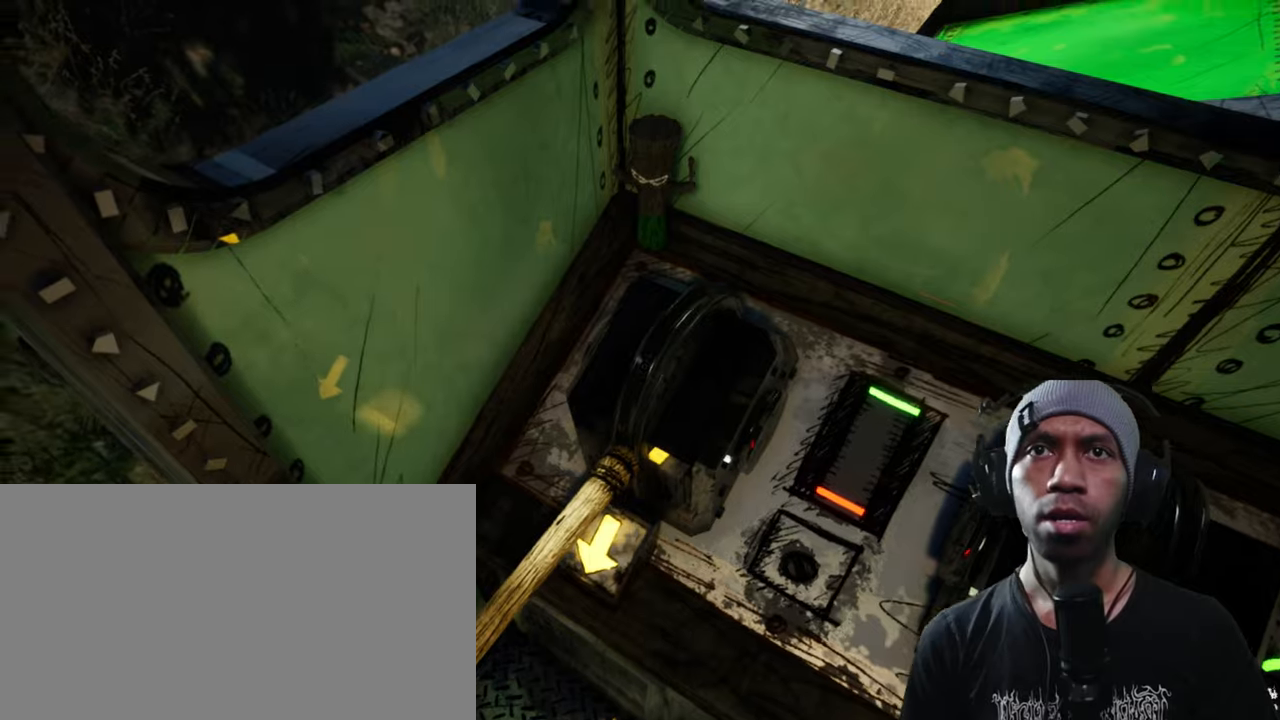
{"keys": ["d"], "mouse": [], "events": []}
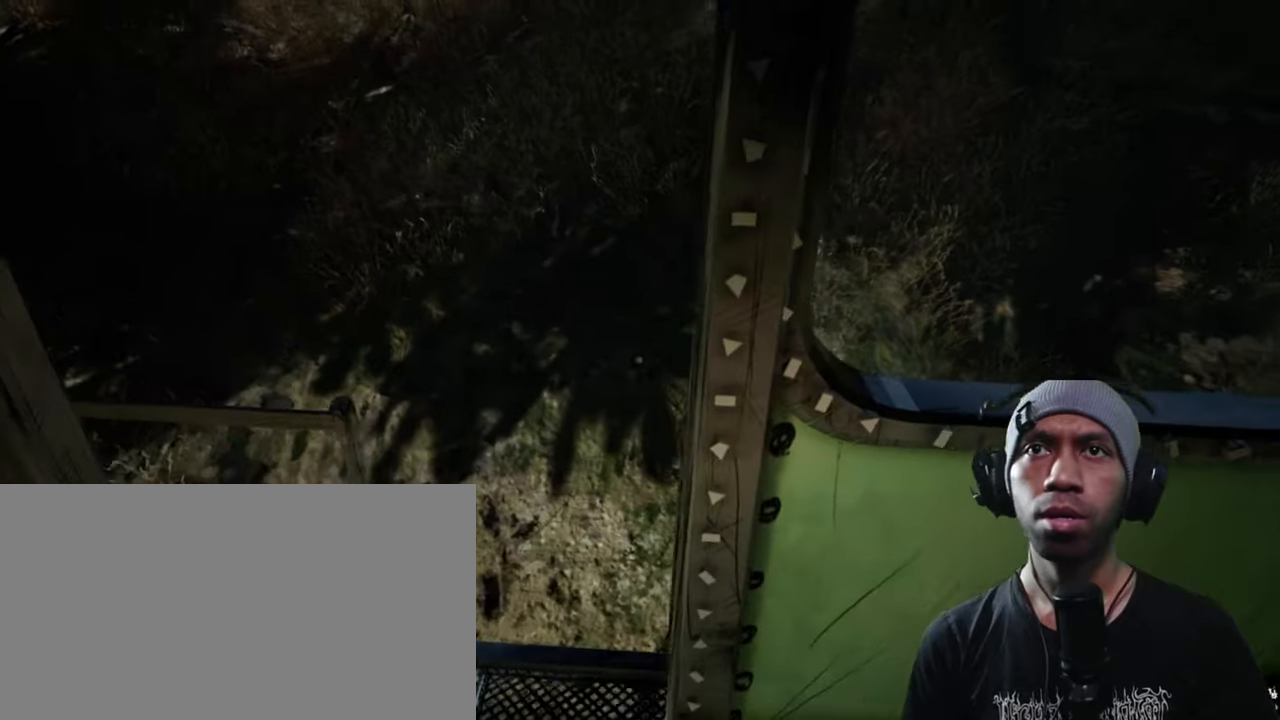
{"keys": ["d"], "mouse": [], "events": [[50, "w", "down"], [317, "w", "up"]]}
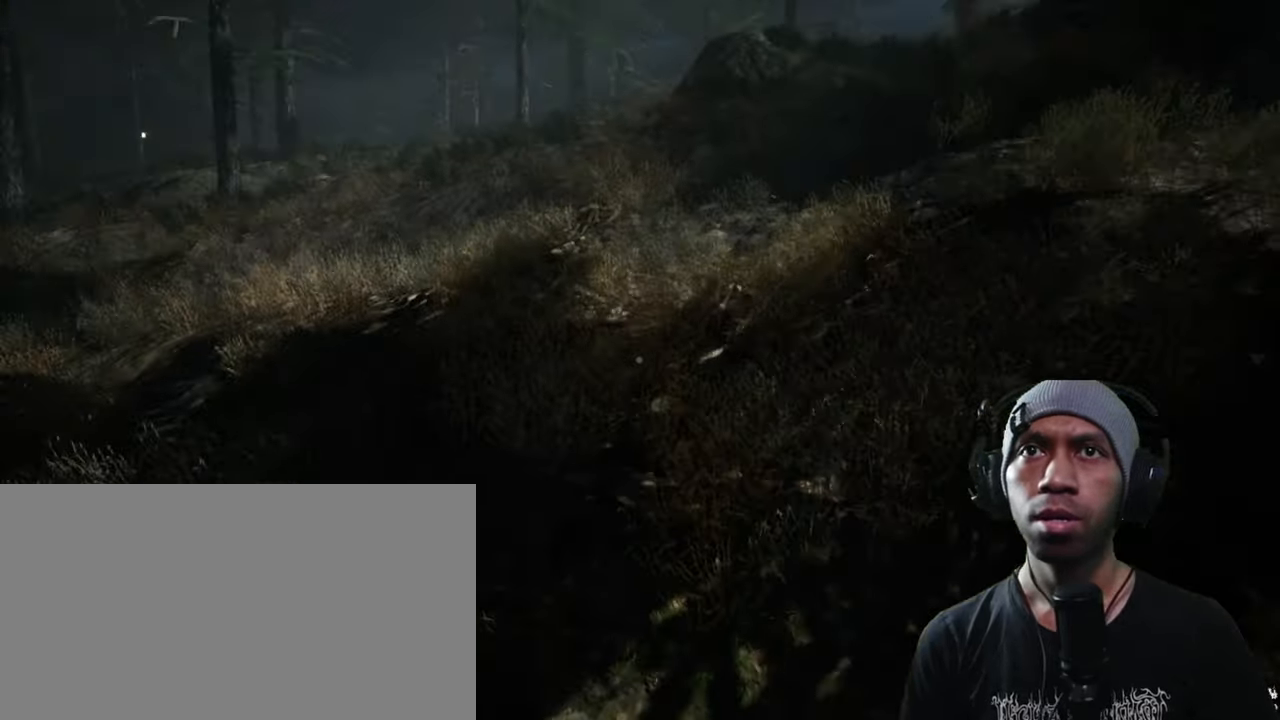
{"keys": ["d"], "mouse": [], "events": []}
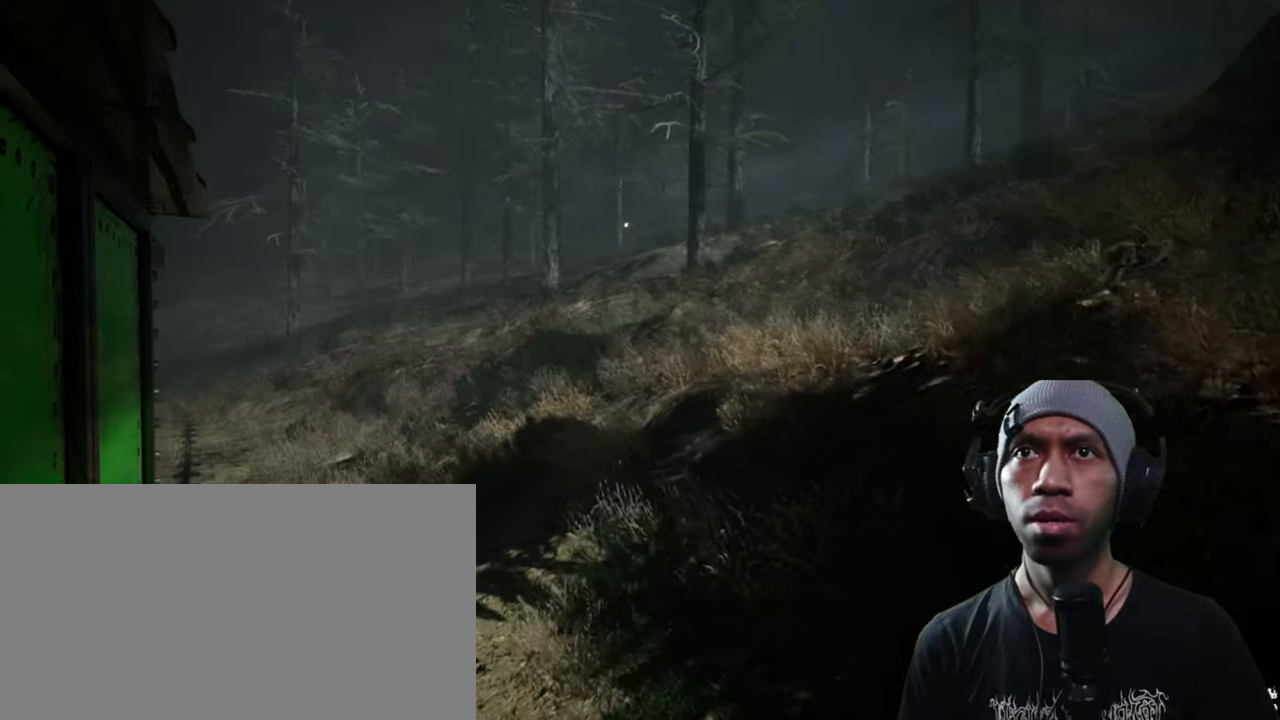
{"keys": ["d"], "mouse": [], "events": []}
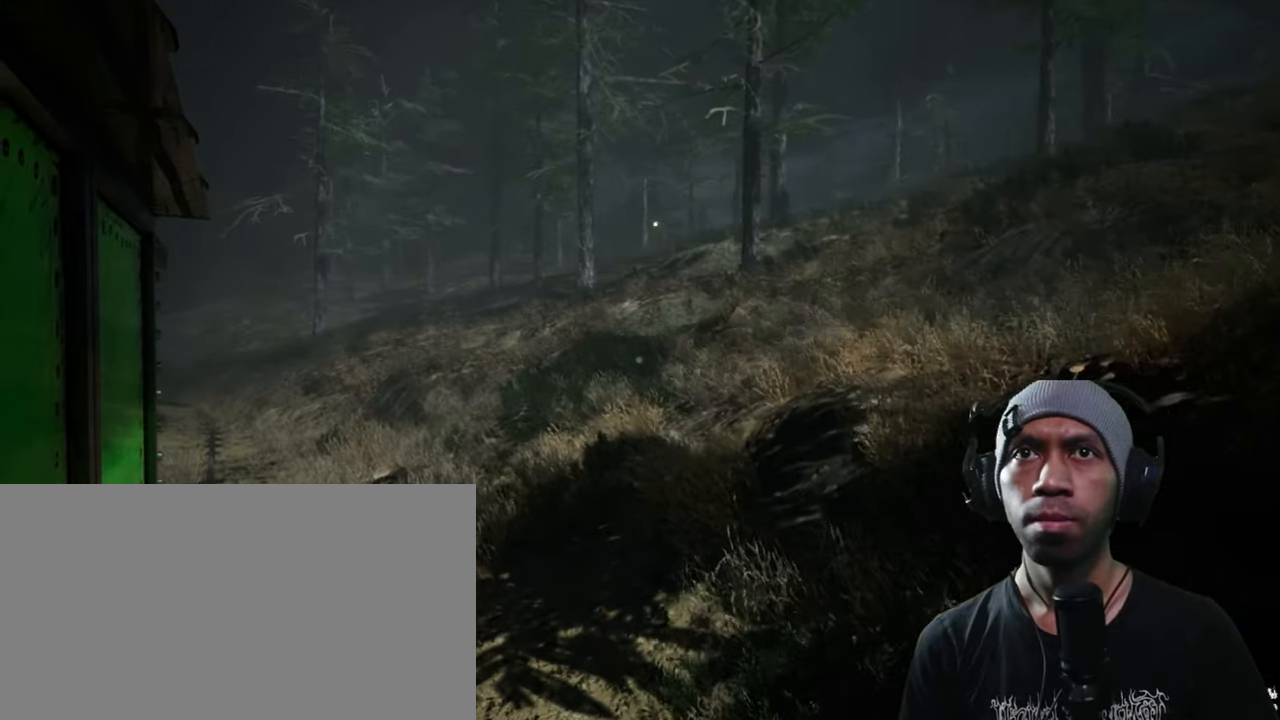
{"keys": ["d"], "mouse": [], "events": []}
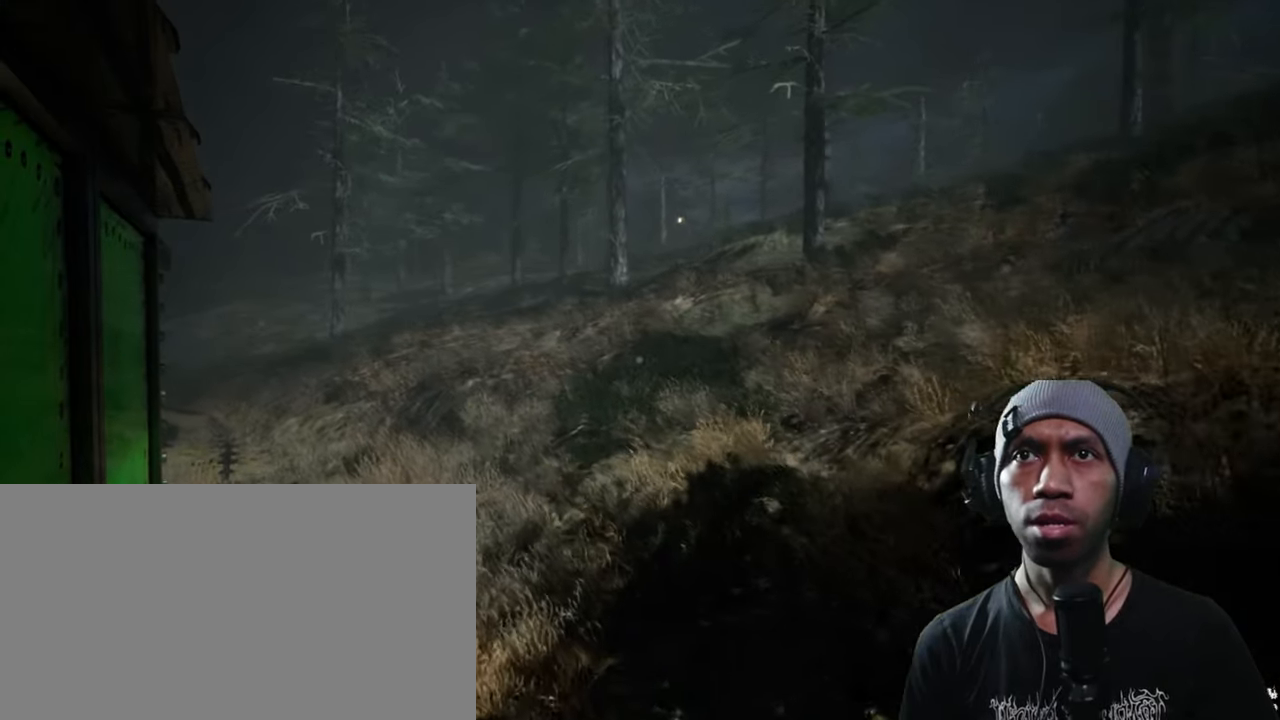
{"keys": ["d"], "mouse": [], "events": []}
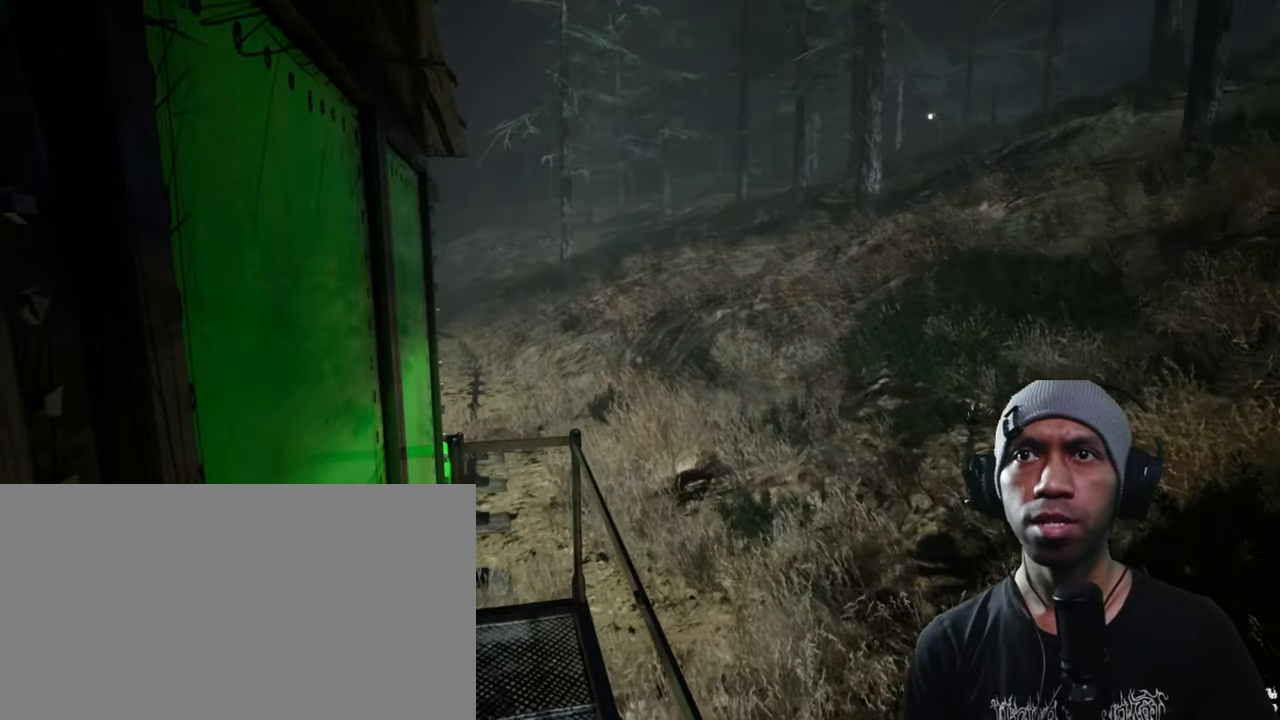
{"keys": ["d"], "mouse": [], "events": [[234, "a", "down"], [300, "a", "up"]]}
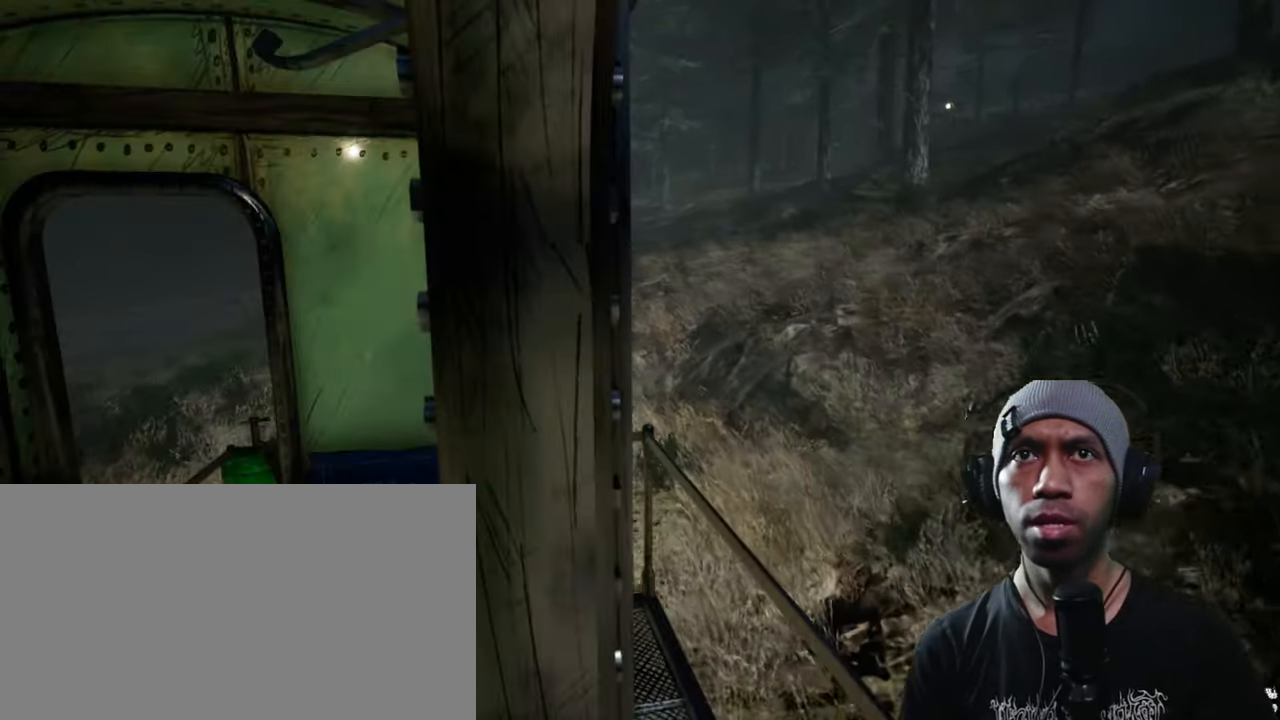
{"keys": ["d"], "mouse": [], "events": []}
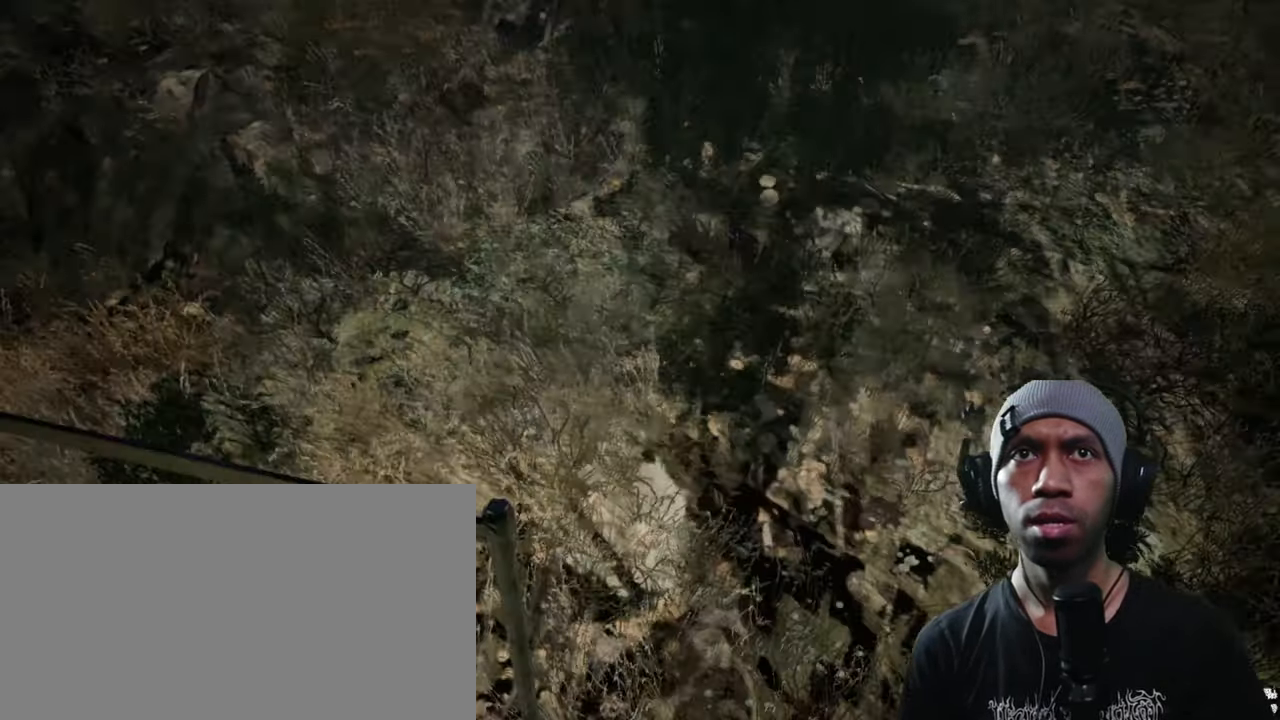
{"keys": ["d"], "mouse": [], "events": []}
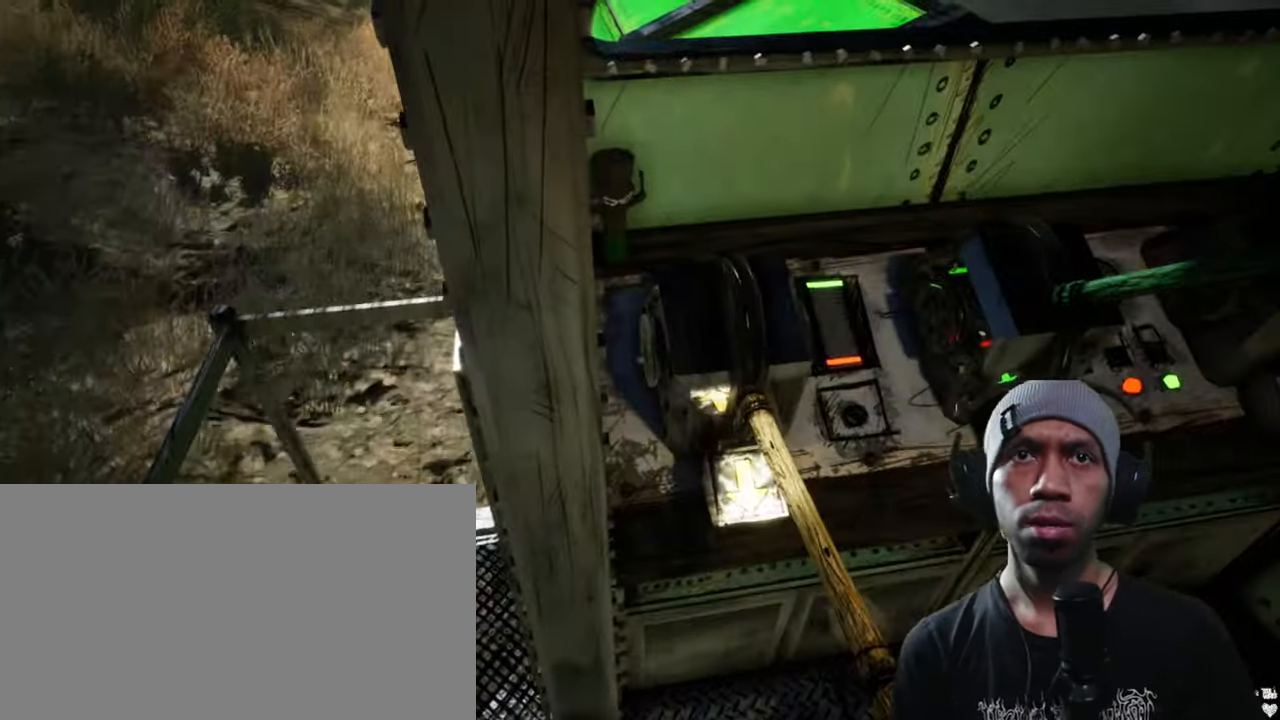
{"keys": [], "mouse": [], "events": [[250, "d", "up"]]}
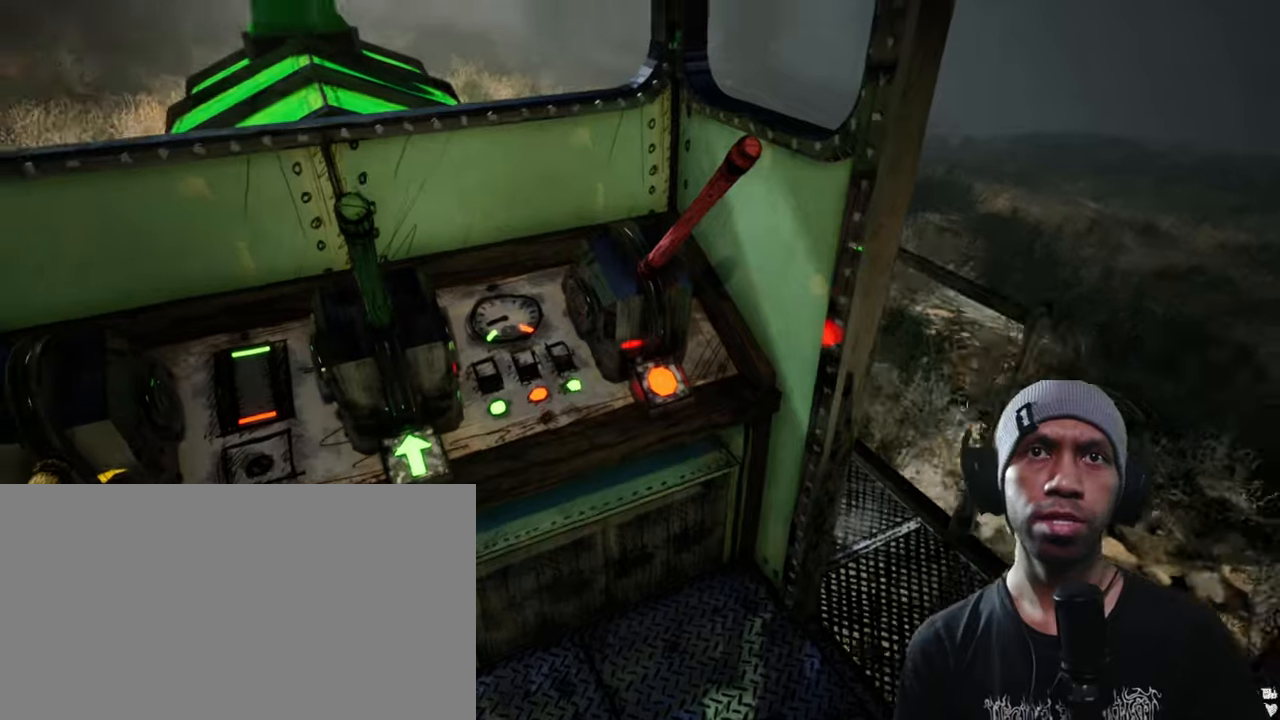
{"keys": [], "mouse": [], "events": [[66, "w", "down"], [450, "w", "up"]]}
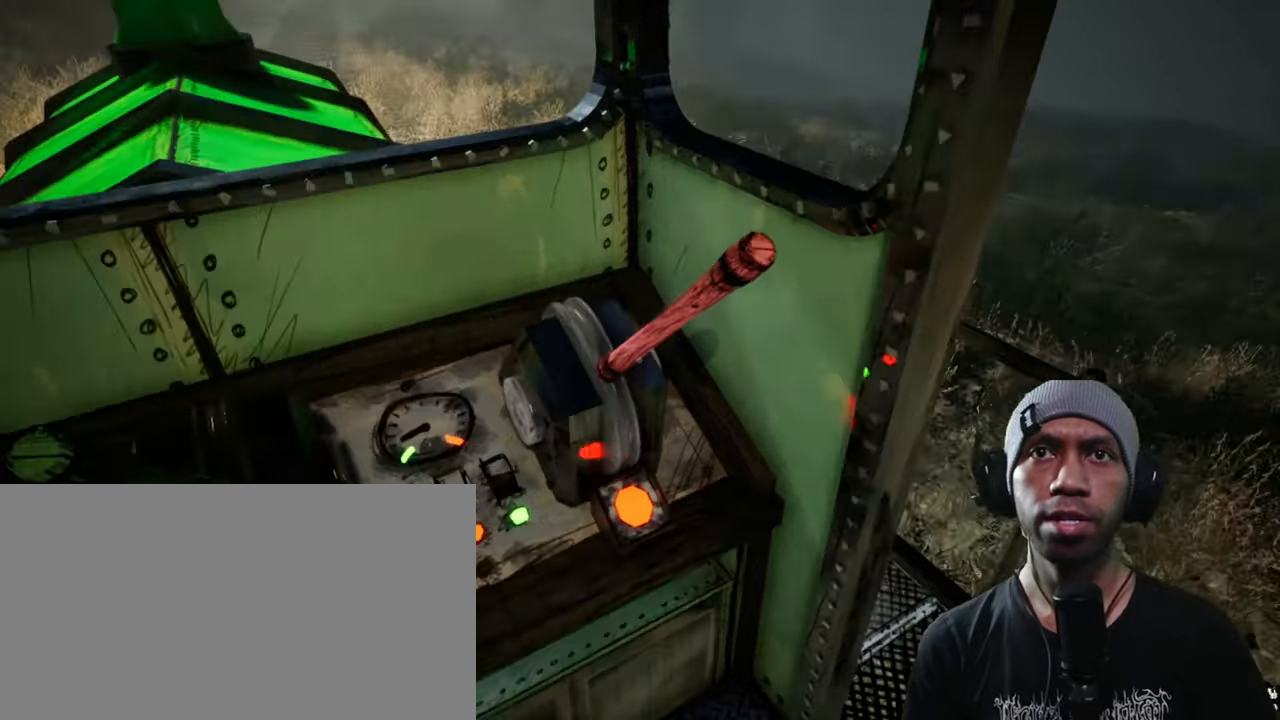
{"keys": [], "mouse": [], "events": []}
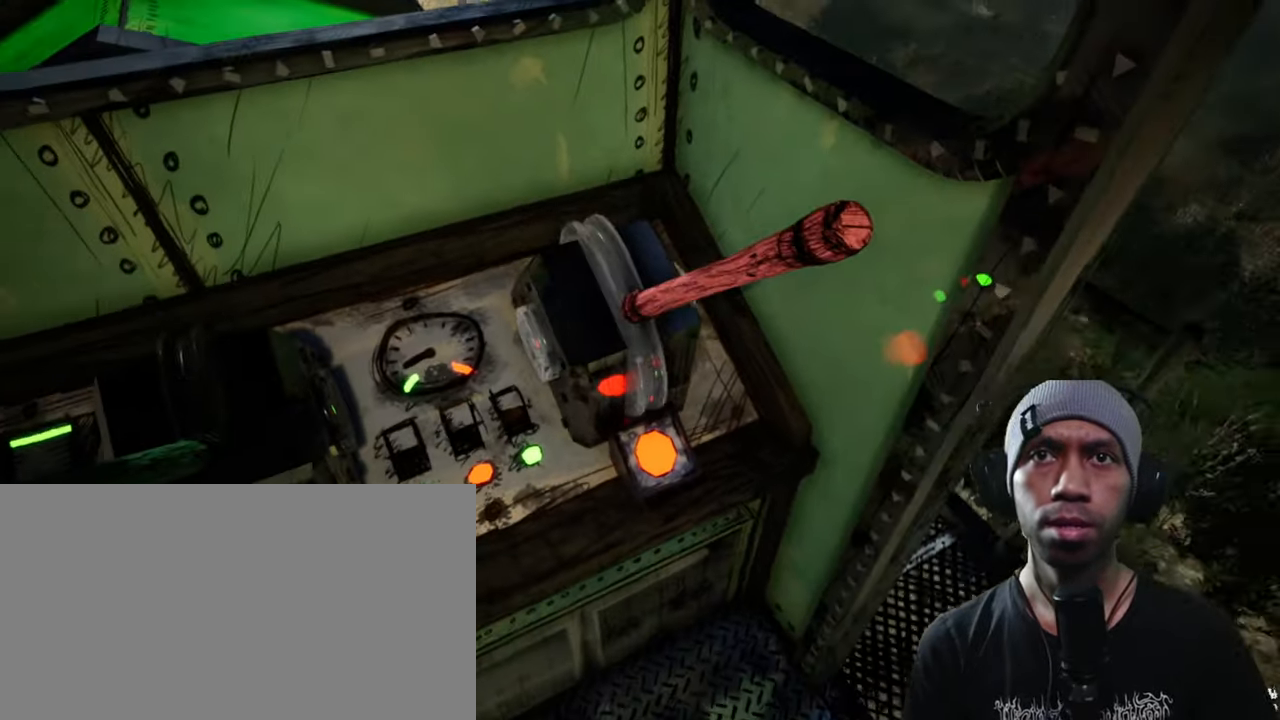
{"keys": [], "mouse": []}
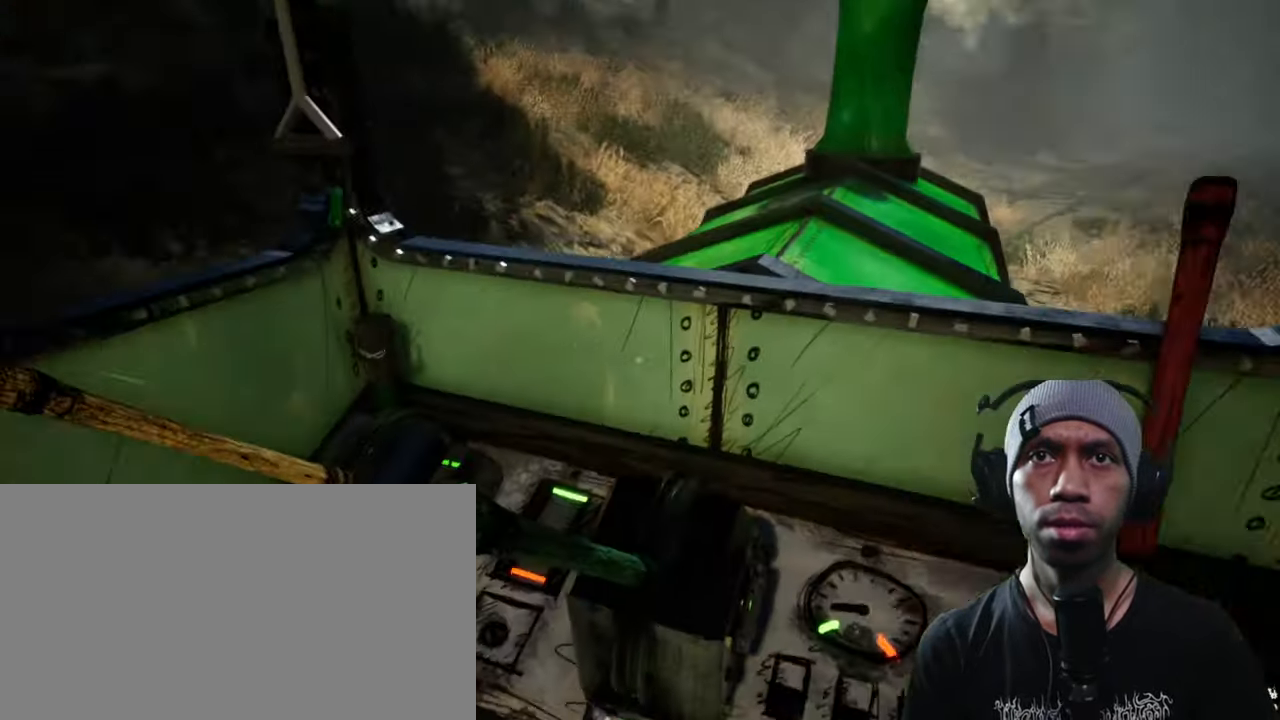
{"keys": [], "mouse": [], "events": [[166, "a", "down"], [350, "a", "up"]]}
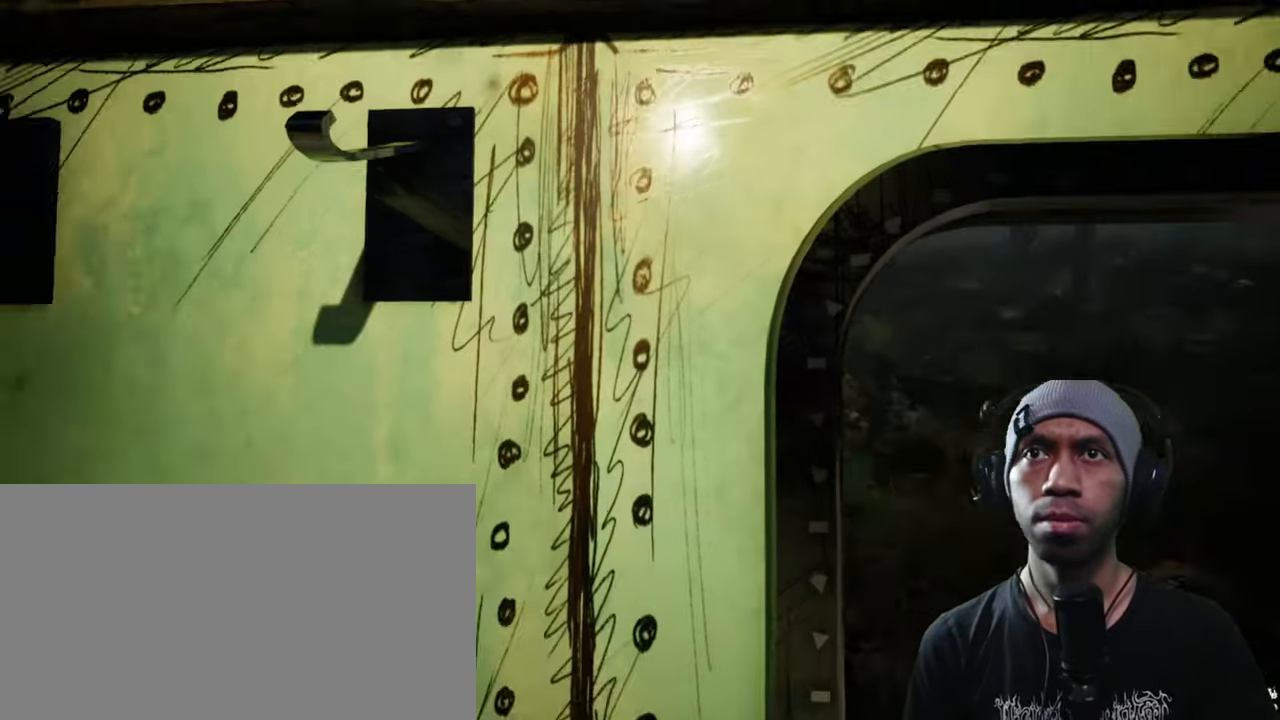
{"keys": ["d"], "mouse": [], "events": [[300, "d", "down"], [350, "mouse_wheel", "down"], [416, "mouse_wheel", "up"]]}
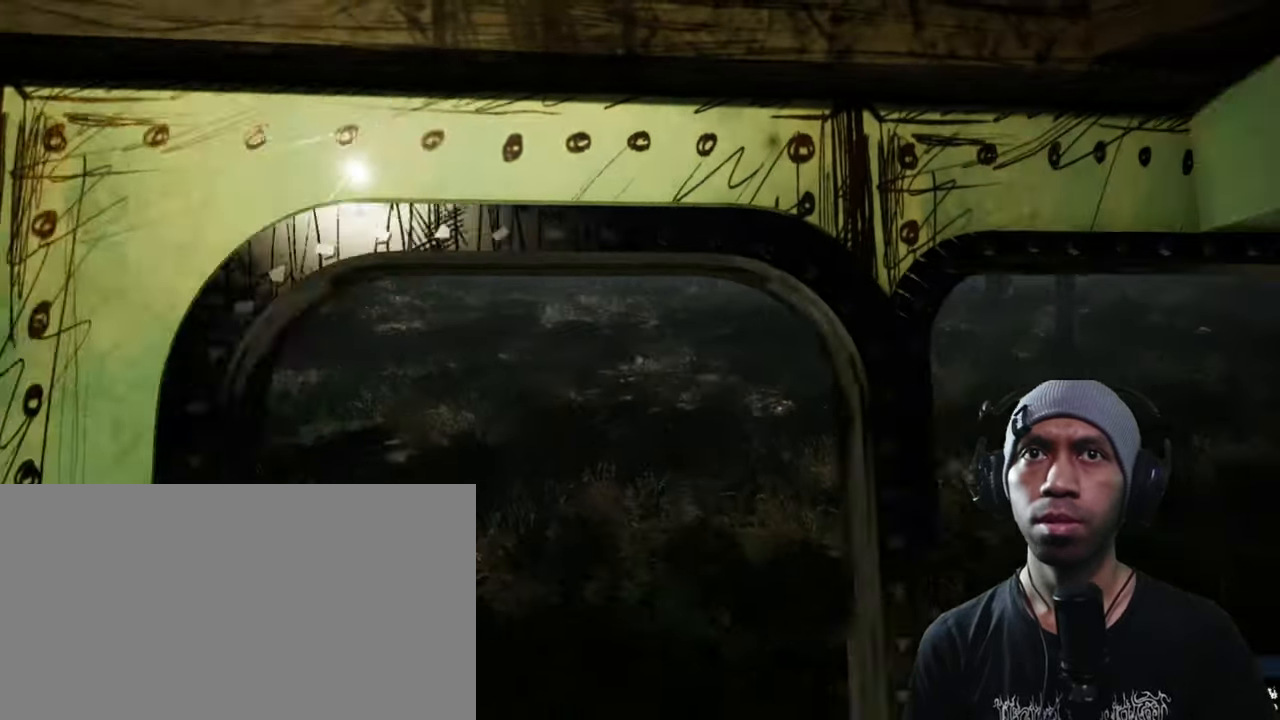
{"keys": ["w"], "mouse": [], "events": [[16, "d", "up"], [383, "w", "down"]]}
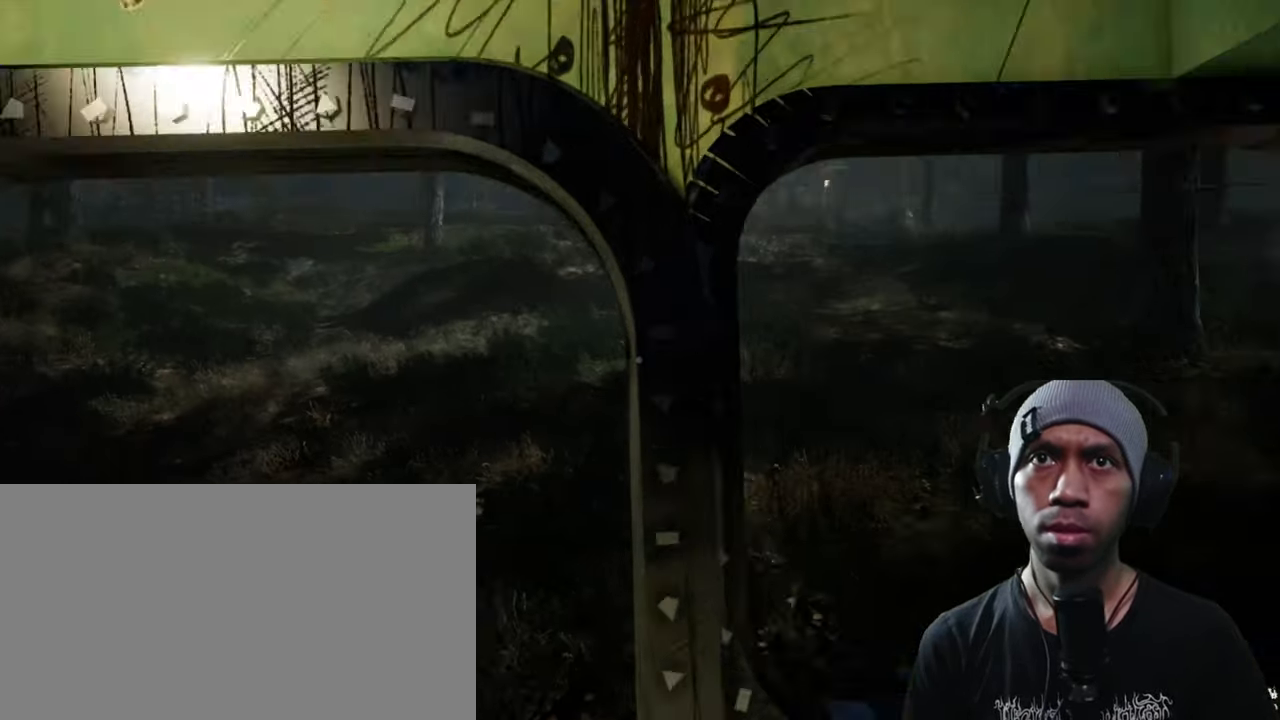
{"keys": [], "mouse": [], "events": [[133, "w", "up"]]}
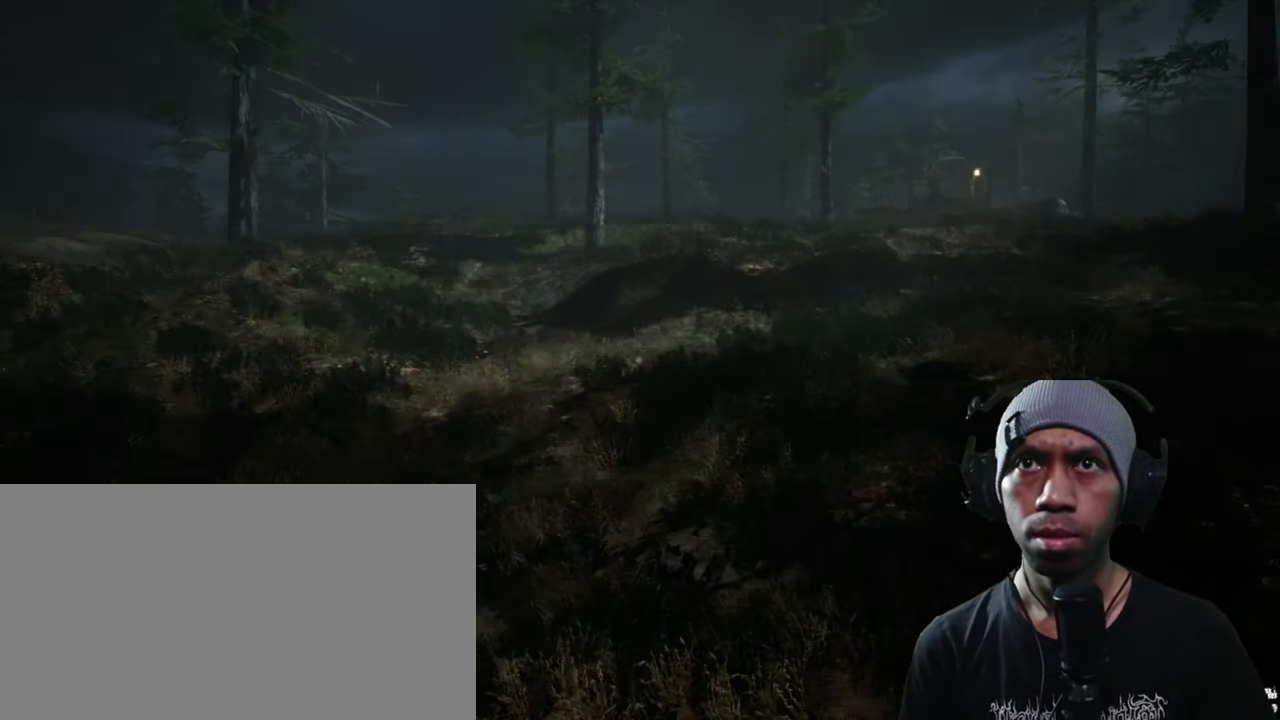
{"keys": [], "mouse": [], "events": []}
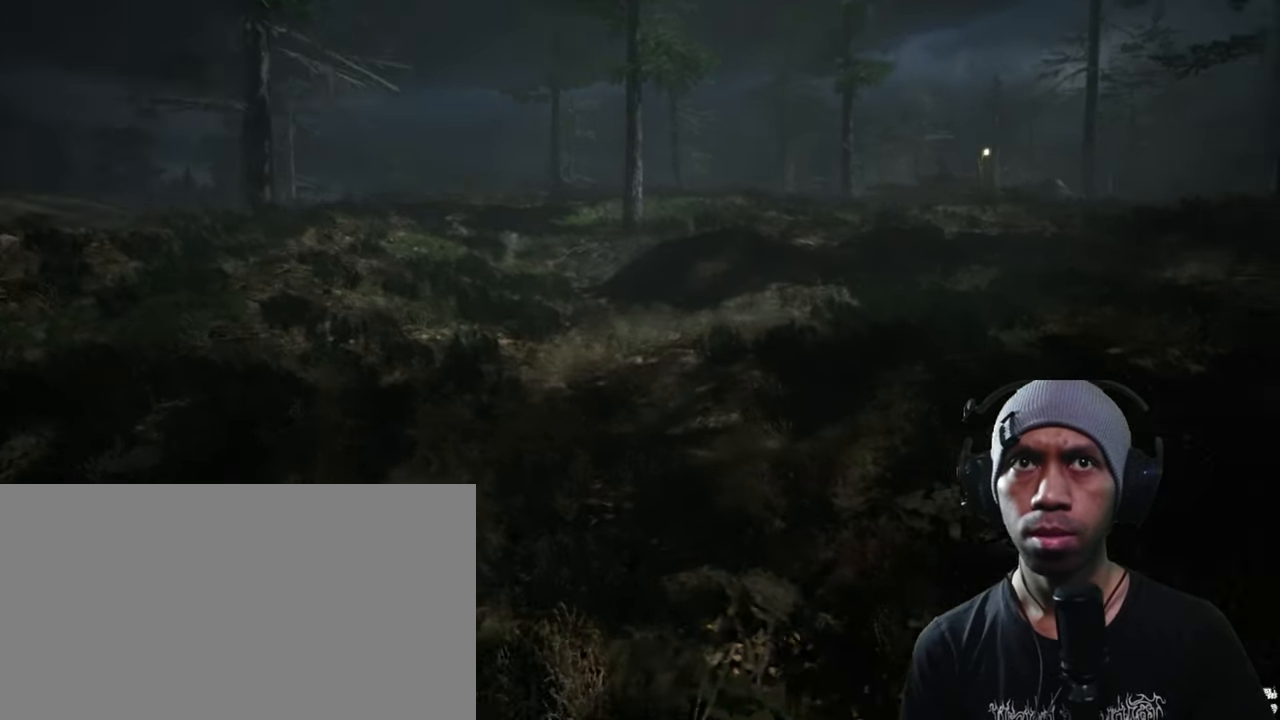
{"keys": [], "mouse": [], "events": []}
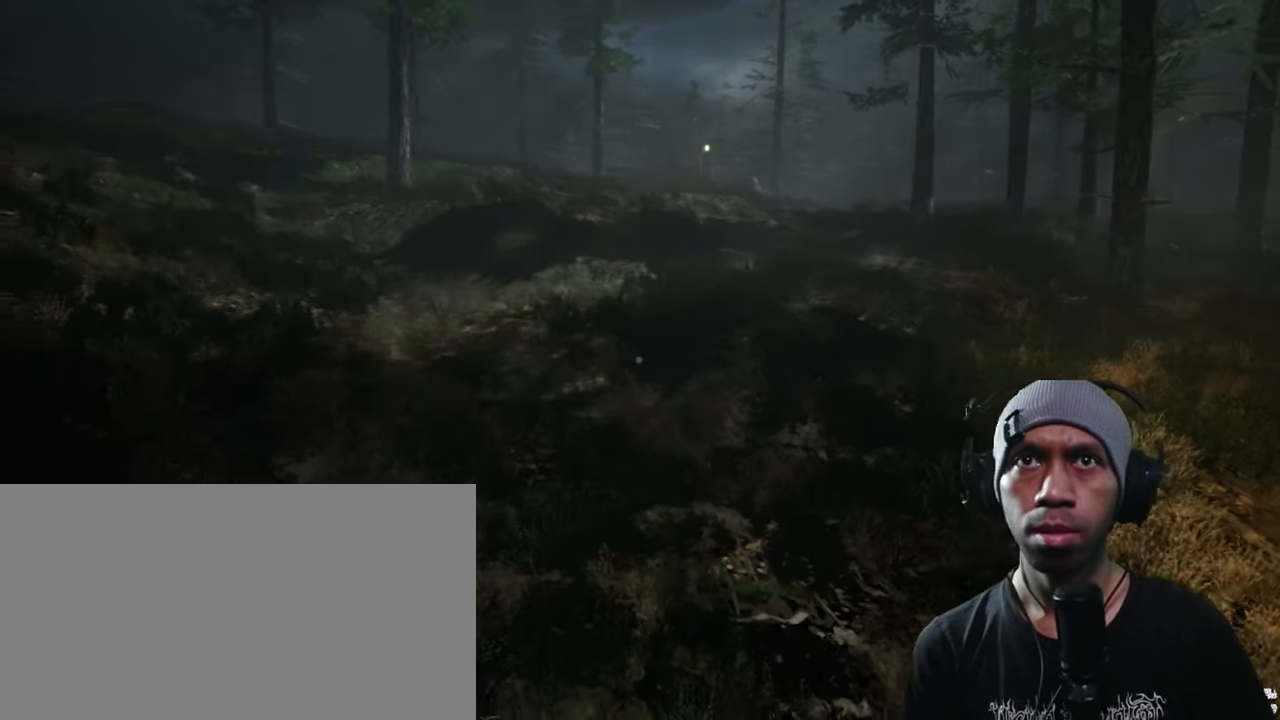
{"keys": ["w"], "mouse": [], "events": [[16, "w", "down"]]}
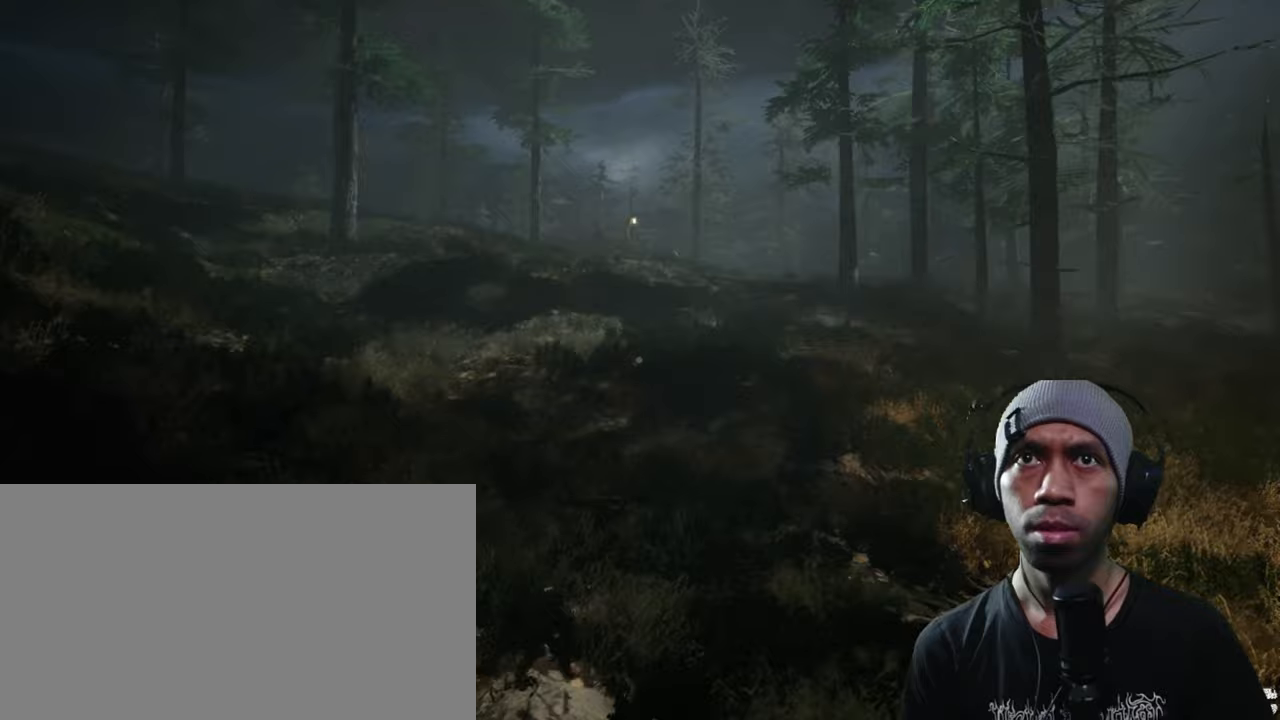
{"keys": ["w"], "mouse": [], "events": []}
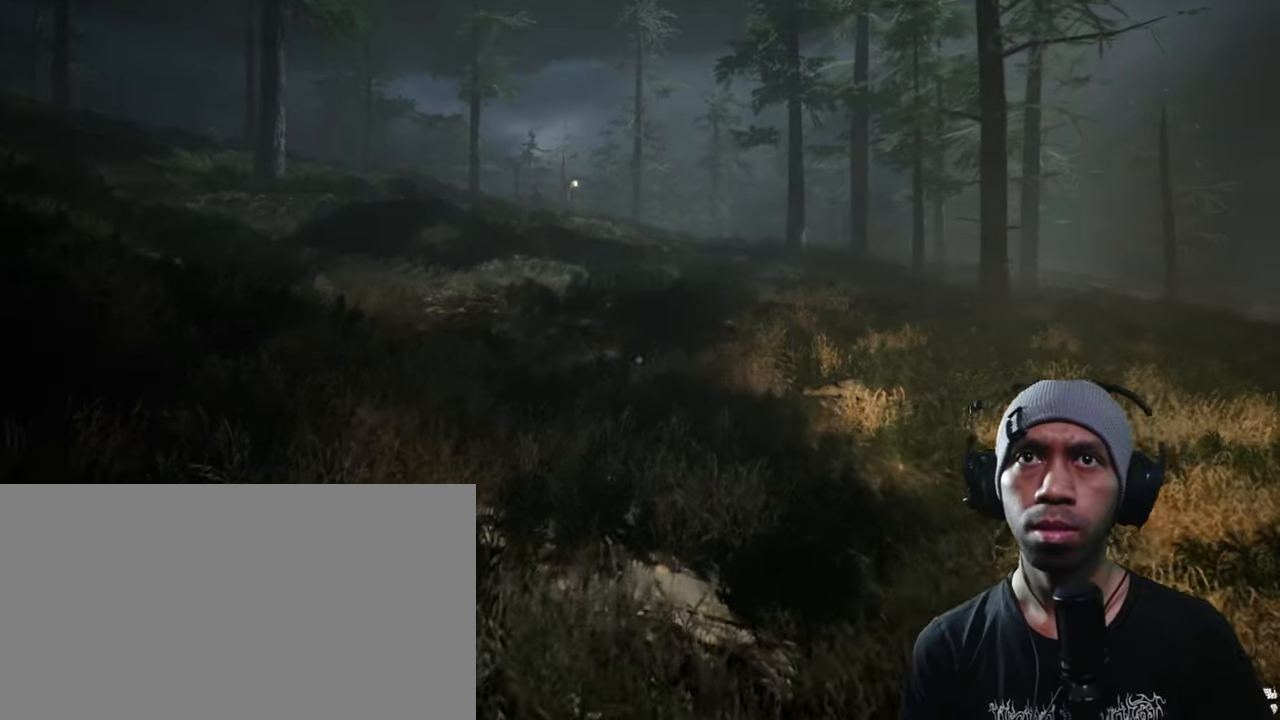
{"keys": ["shift", "w"], "mouse": [], "events": [[183, "shift", "down"]]}
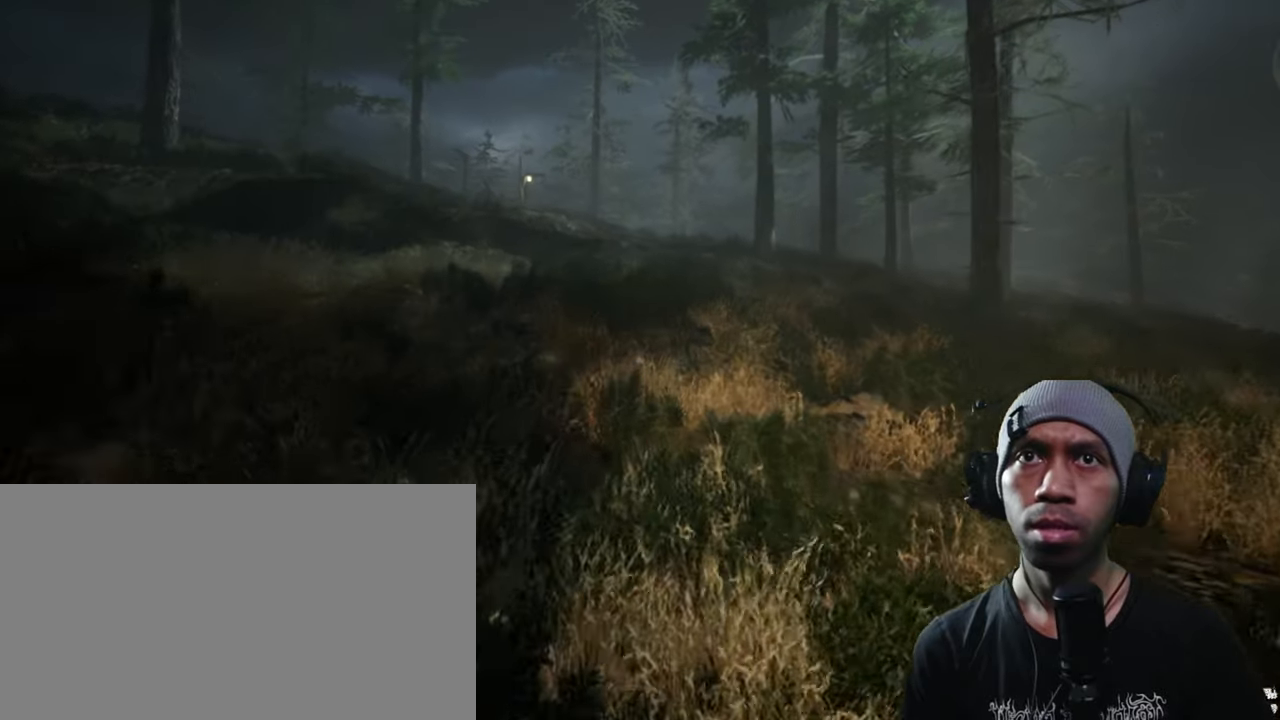
{"keys": ["shift", "w"], "mouse": [], "events": []}
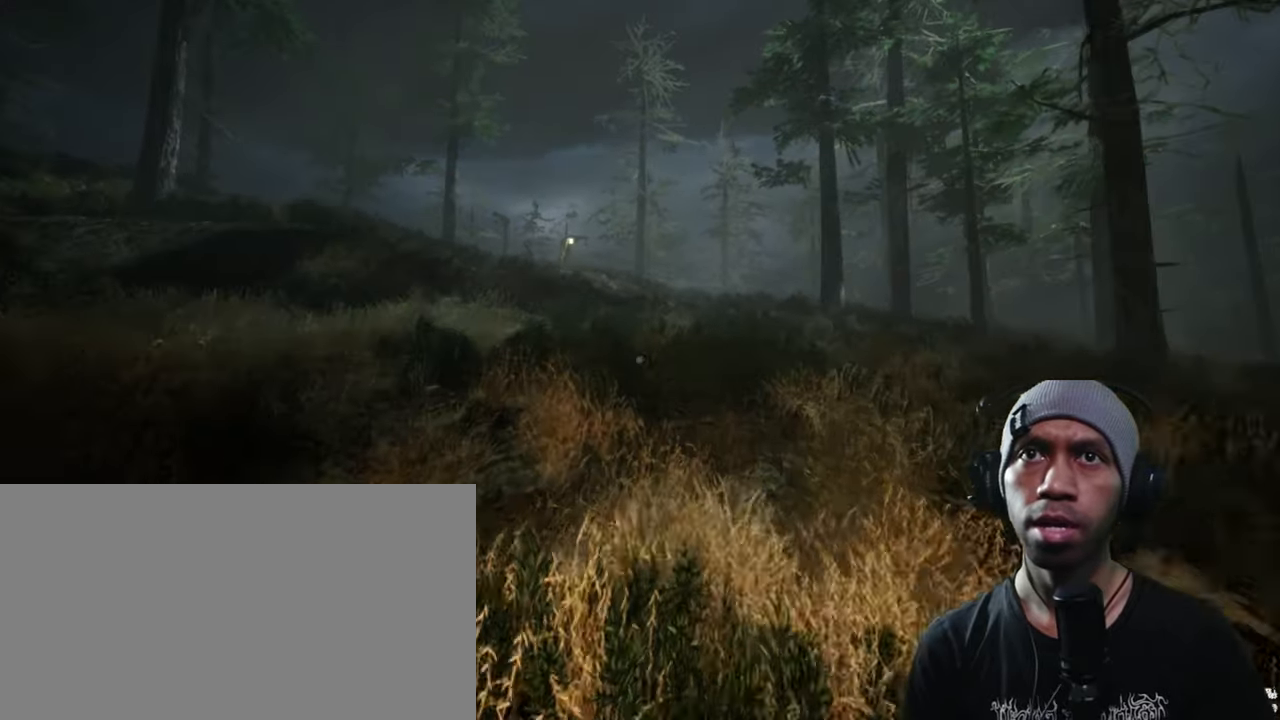
{"keys": ["shift", "w"], "mouse": [], "events": []}
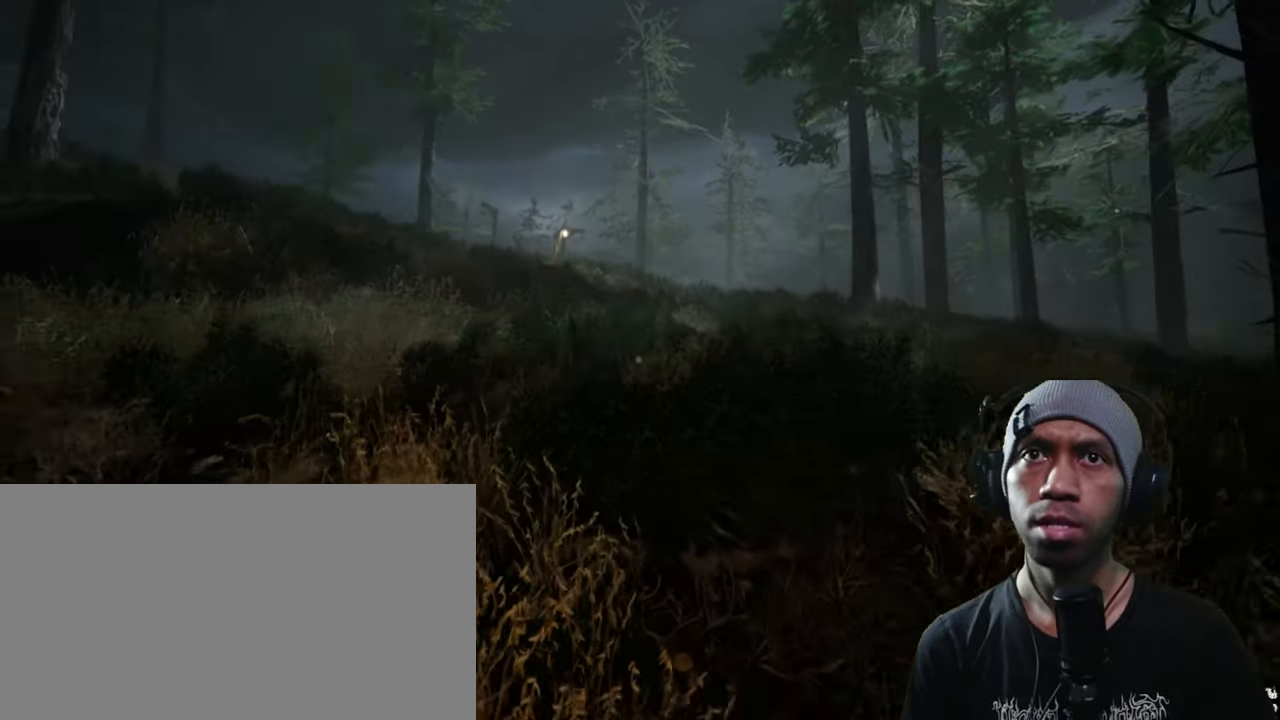
{"keys": ["shift", "w"], "mouse": [], "events": []}
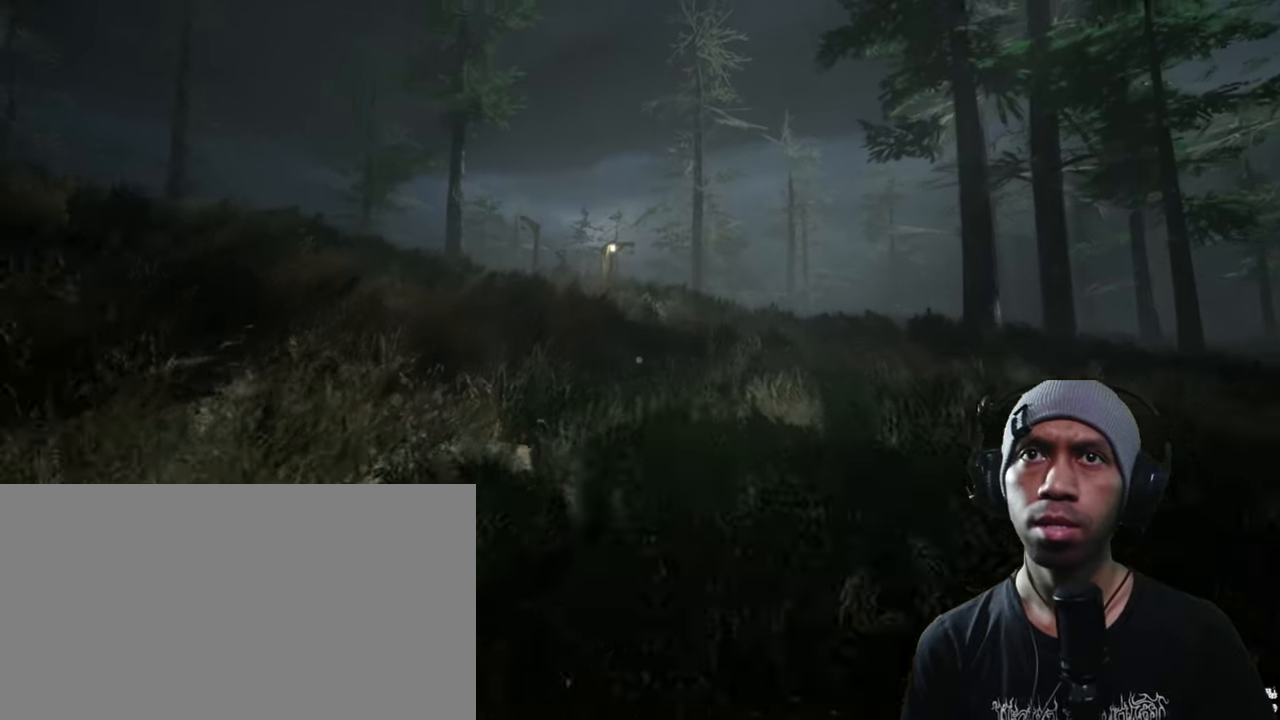
{"keys": ["shift", "w"], "mouse": [], "events": []}
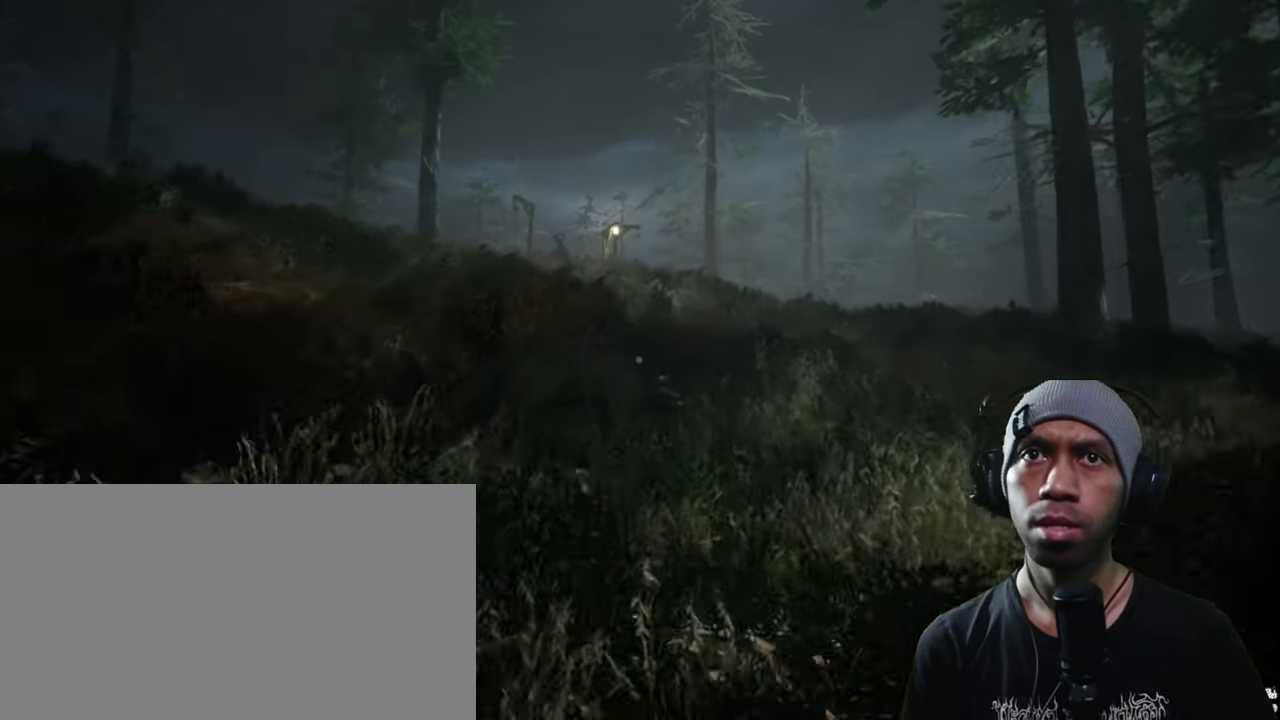
{"keys": ["shift", "w"], "mouse": [], "events": []}